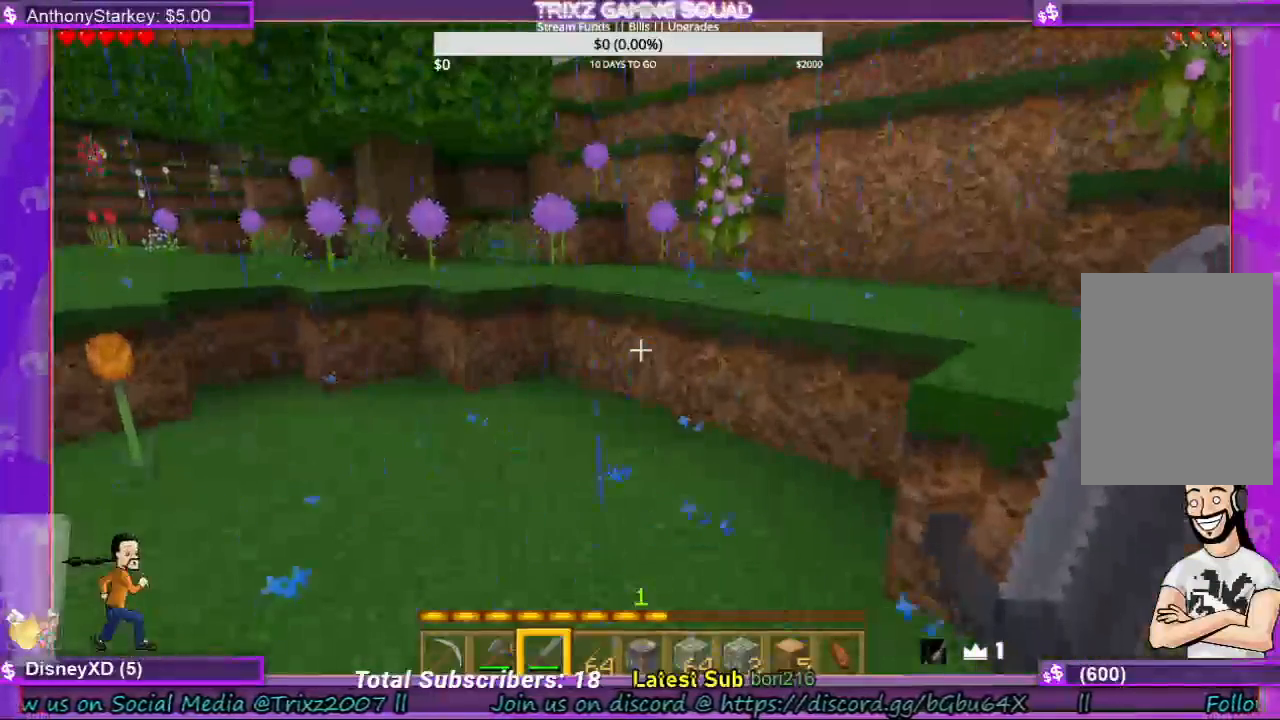
Gameplay with keyboard and mouse; each line is a JSON object with the keys and mouse buttons held at the frame after it. "events" lists presses ("down") and releases ("up") of "a", "ctrl", "d", "e", "f", "q", "r", "s", "shift", "space", "tab", "w", "mouse_left", "mouse_wheel", "mouse_right", "mouse_mb4" and "mouse_mb5" between this image and that frame as [ms after this image, input, new state], when the widget could be followed in between. "mouse_left", "mouse_wheel", "mouse_right", "mouse_mb4", "mouse_mb5" = the "left", "wheel", "right", "mb4", "mb5" buttons of the "mouse" list. No other keys are recorded. Fast repeated clicks can show as one long hold. "wheel" means that the mouse wheel is clicked or scrolled. Mouse movement is not recorded.
{"keys": [], "mouse": [], "events": [[67, "q", "down"], [200, "q", "up"]]}
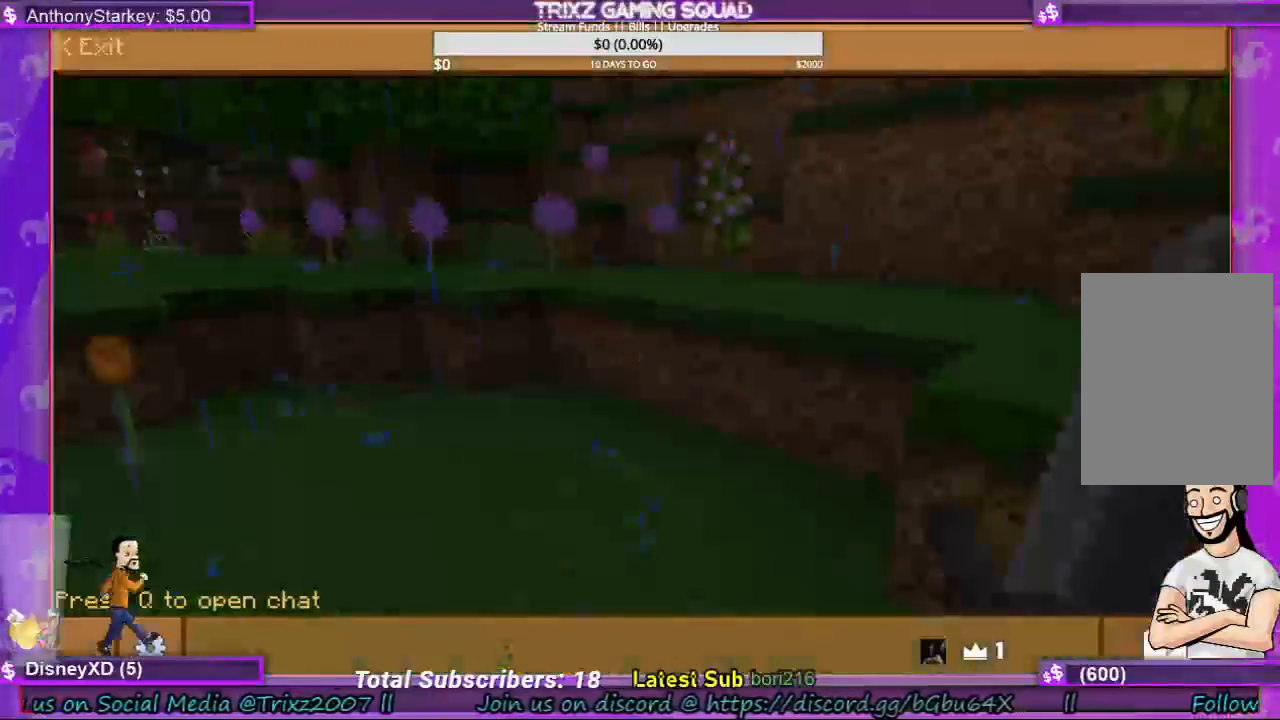
{"keys": [], "mouse": [], "events": [[200, "q", "down"], [367, "q", "up"]]}
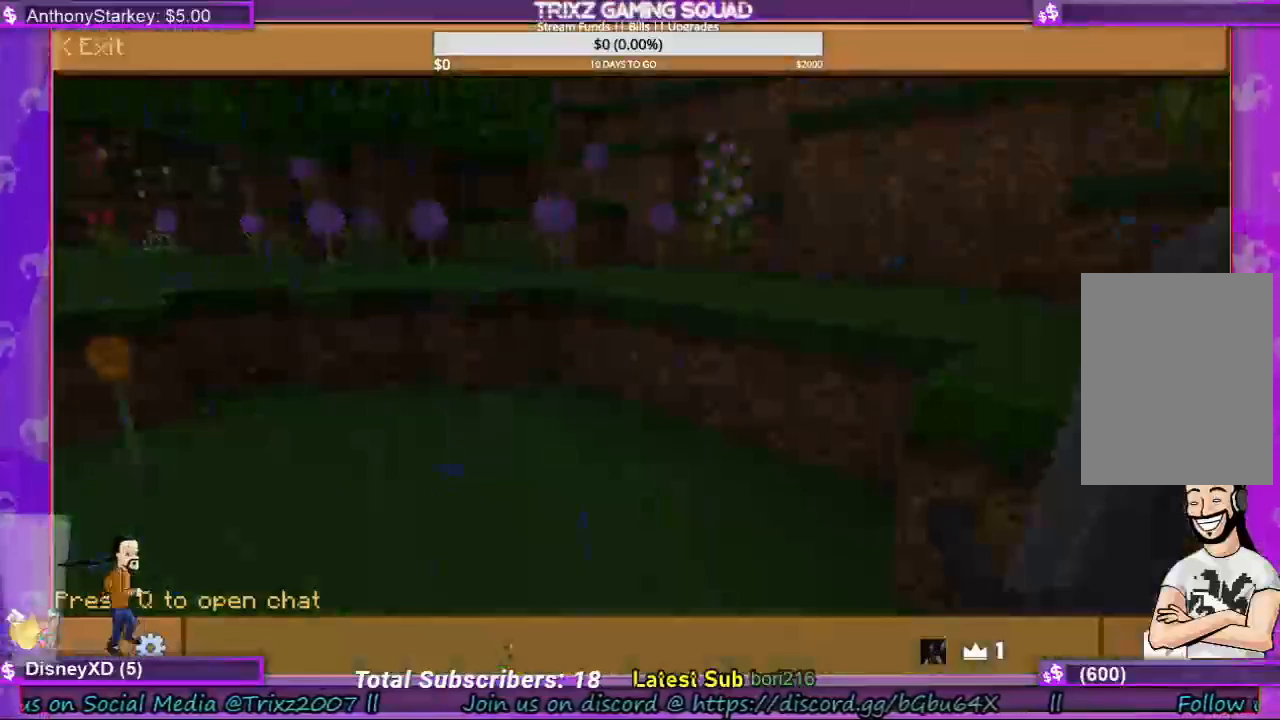
{"keys": [], "mouse": [], "events": []}
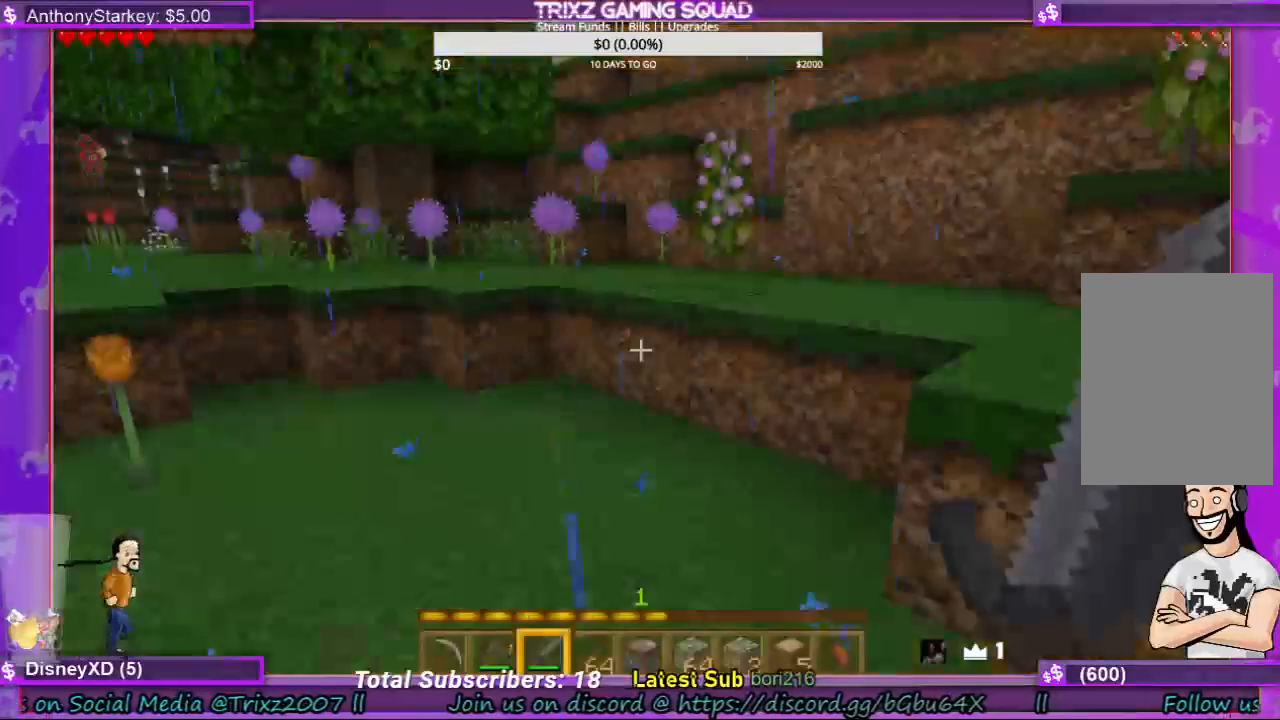
{"keys": [], "mouse": [], "events": [[367, "e", "down"], [467, "e", "up"]]}
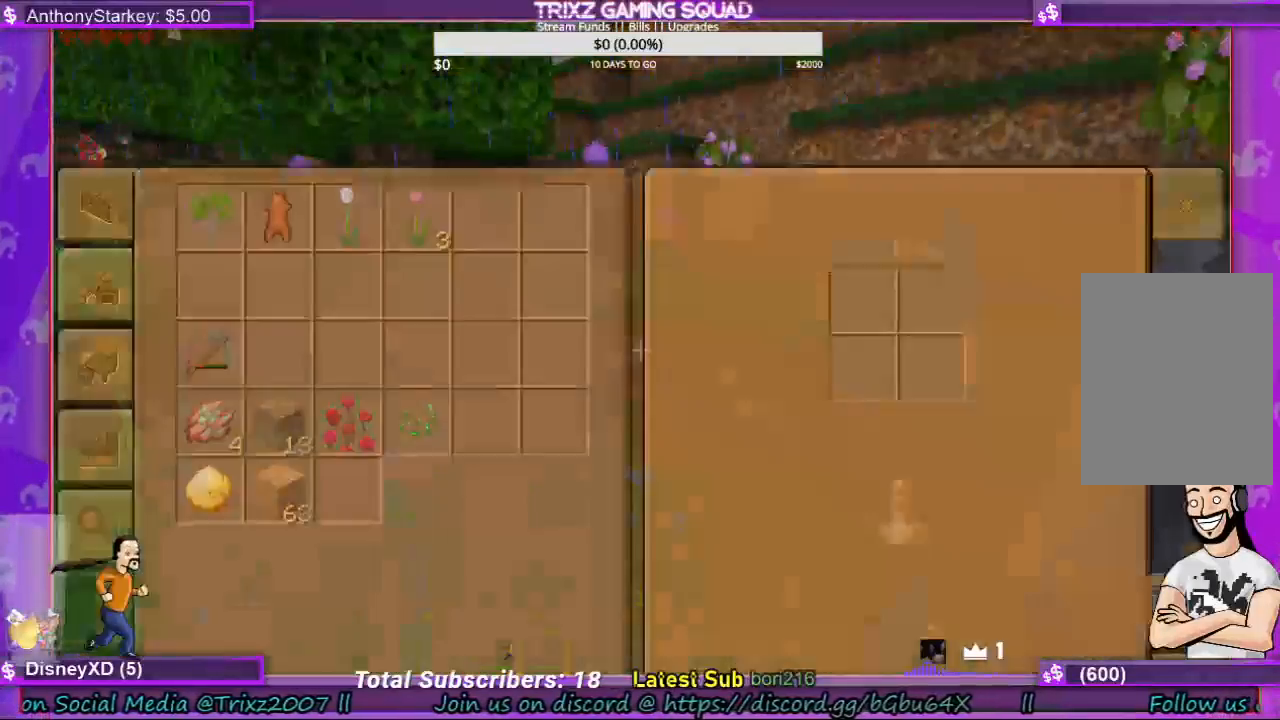
{"keys": [], "mouse": [], "events": []}
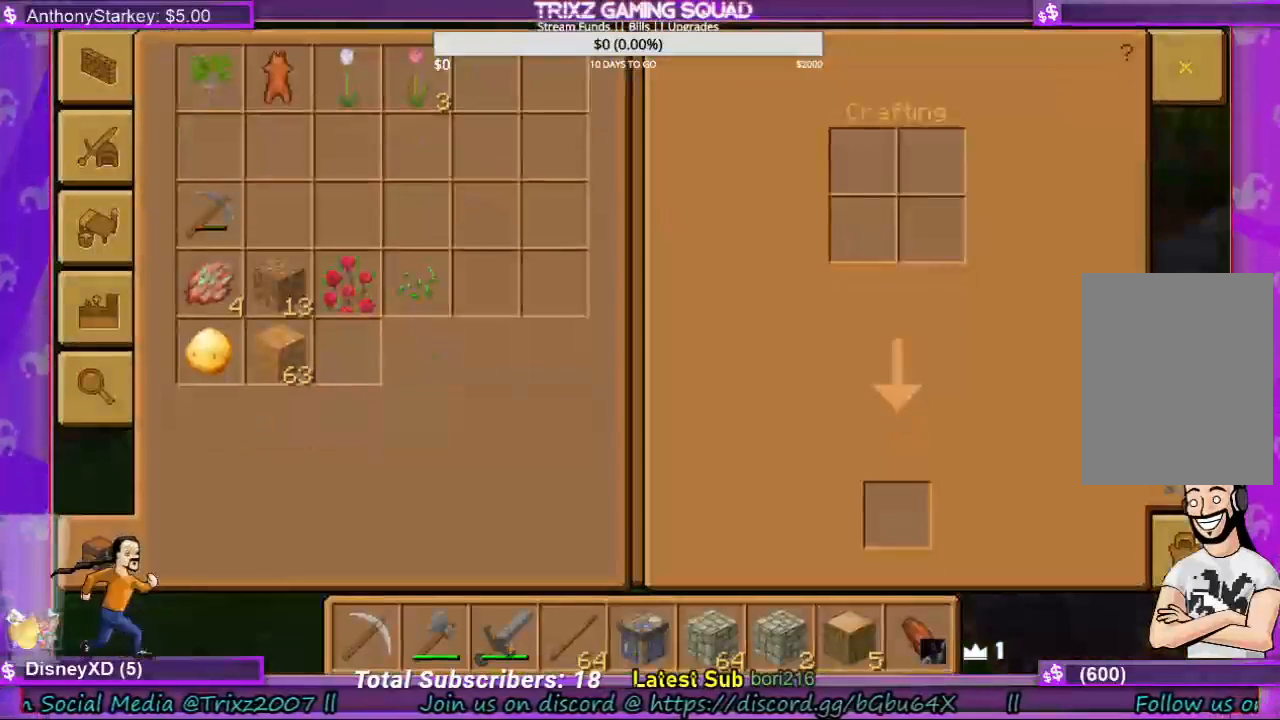
{"keys": [], "mouse": [], "events": []}
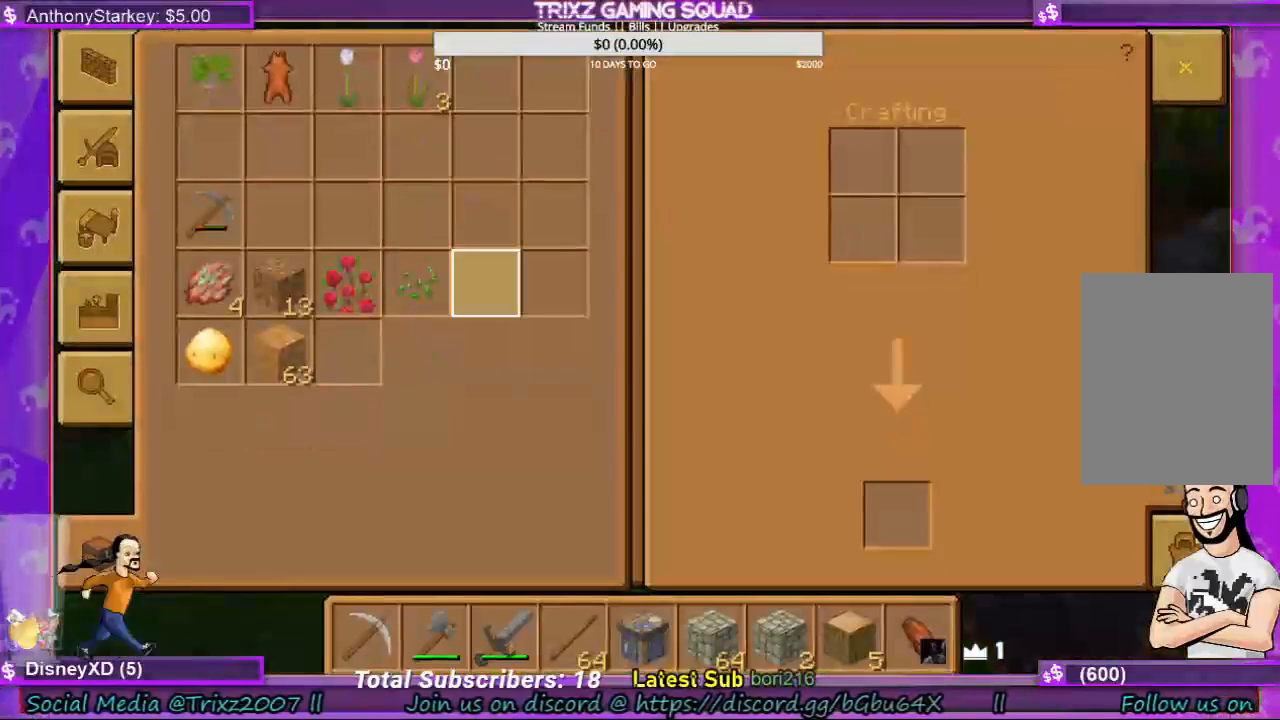
{"keys": [], "mouse": [], "events": []}
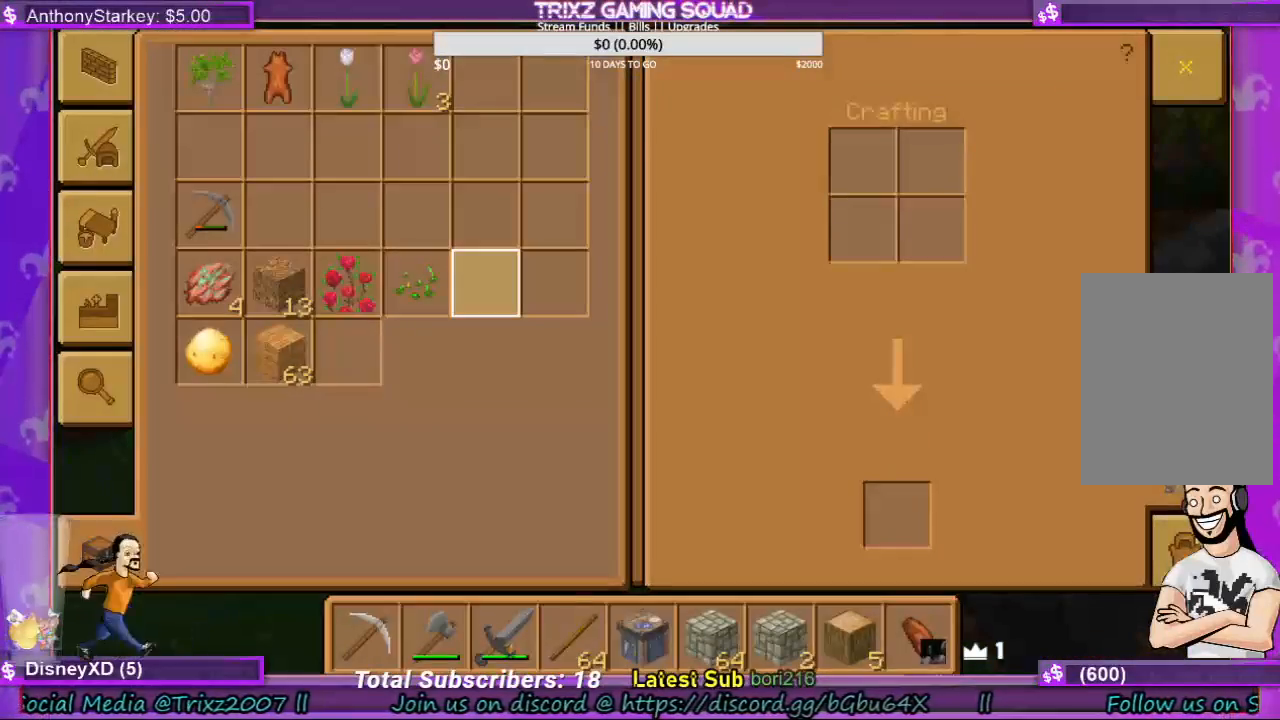
{"keys": [], "mouse": [], "events": []}
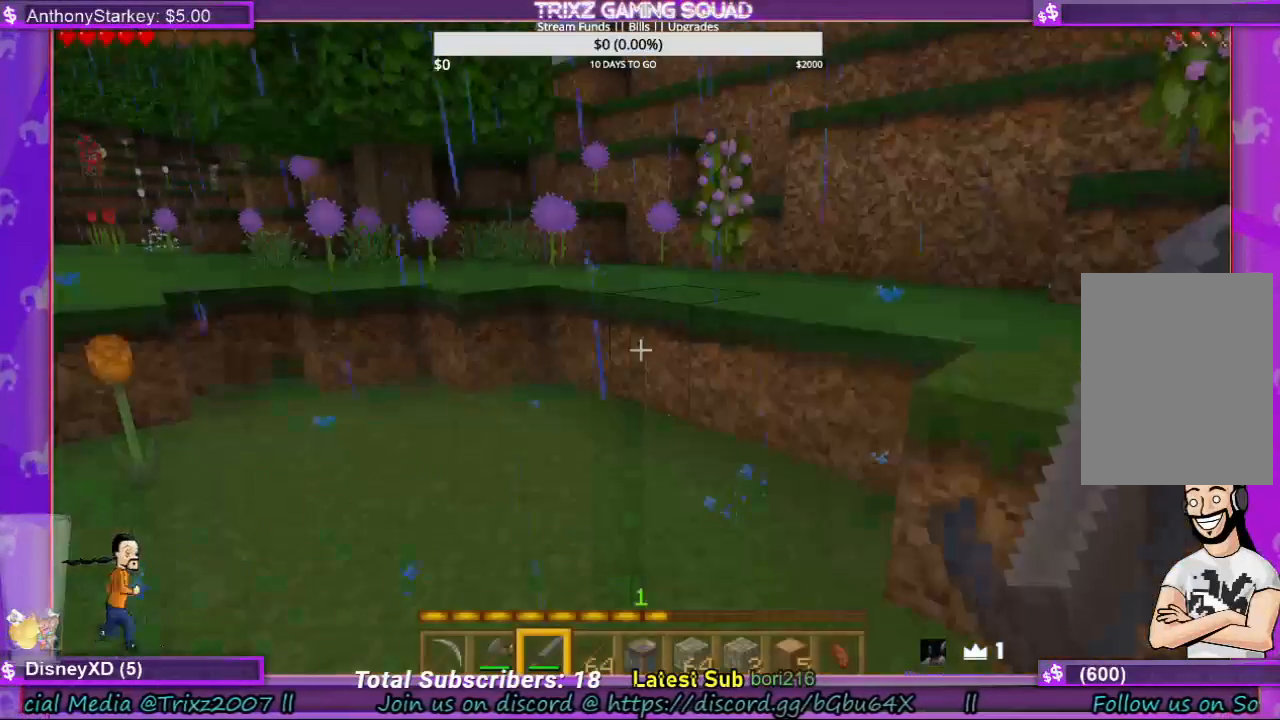
{"keys": ["a"], "mouse": [], "events": [[167, "a", "down"]]}
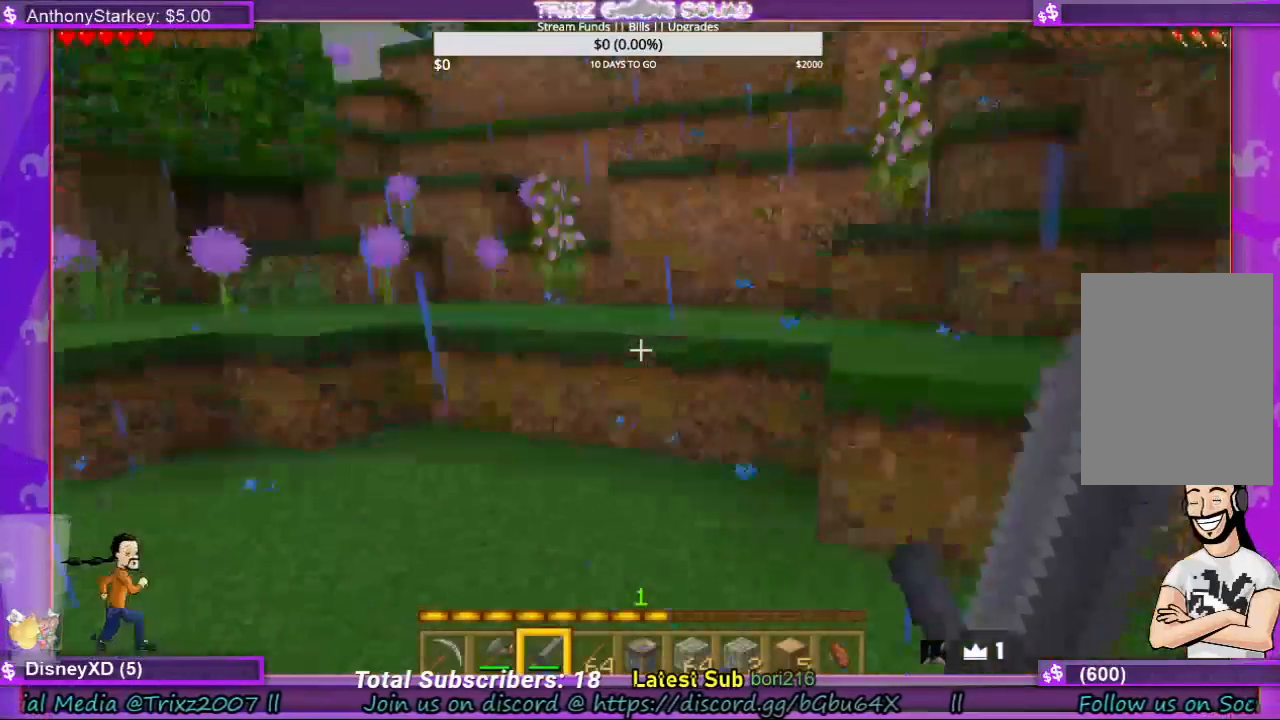
{"keys": ["a", "s"], "mouse": [], "events": [[500, "s", "down"]]}
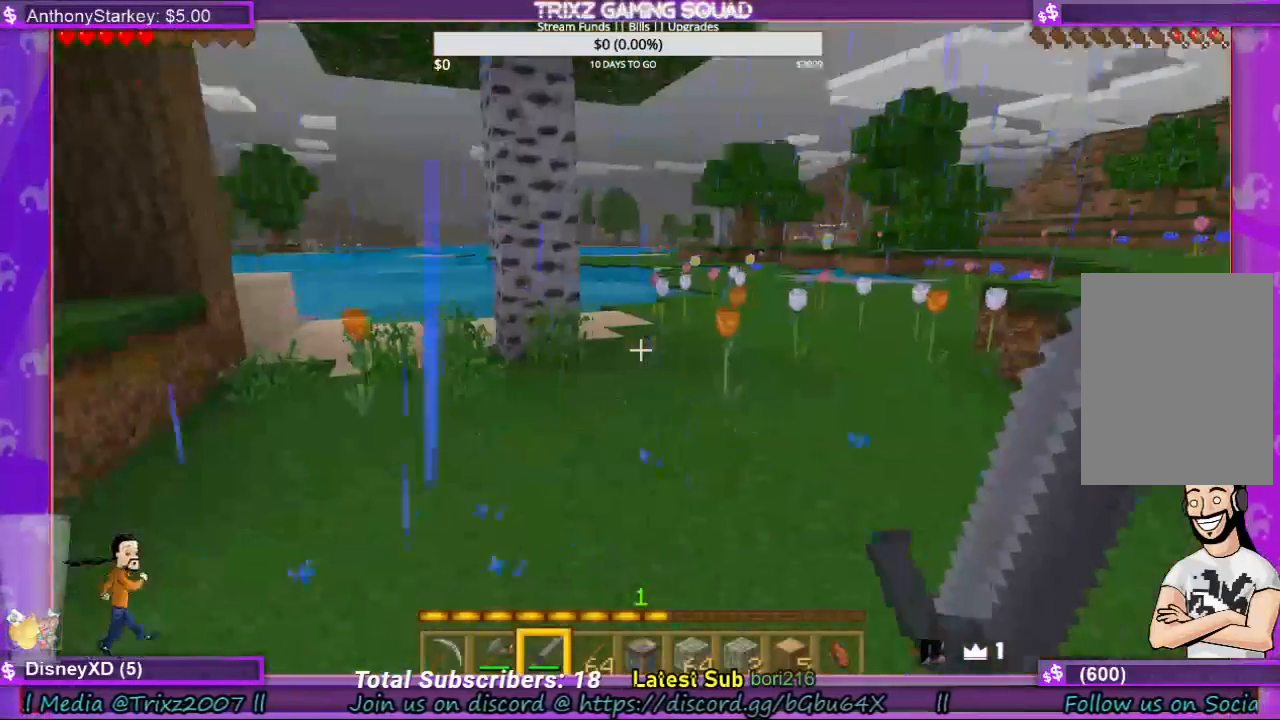
{"keys": [], "mouse": [], "events": [[100, "a", "up"], [100, "s", "up"]]}
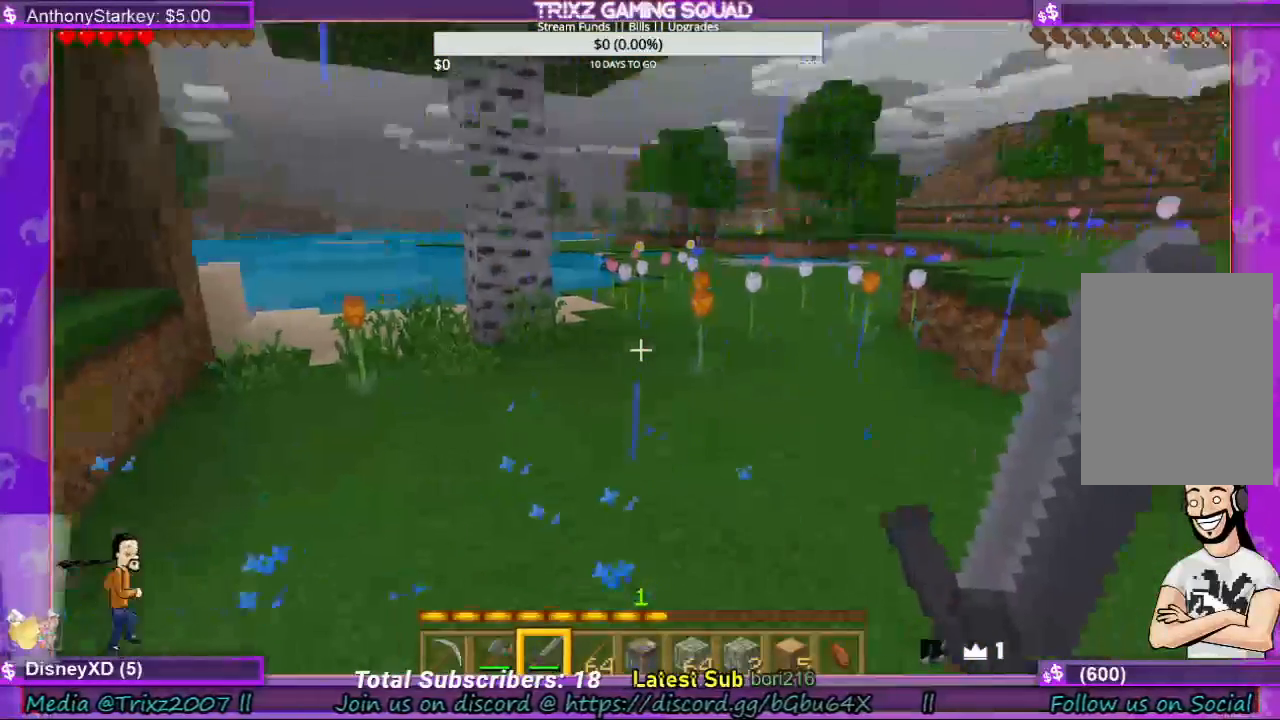
{"keys": [], "mouse": [], "events": []}
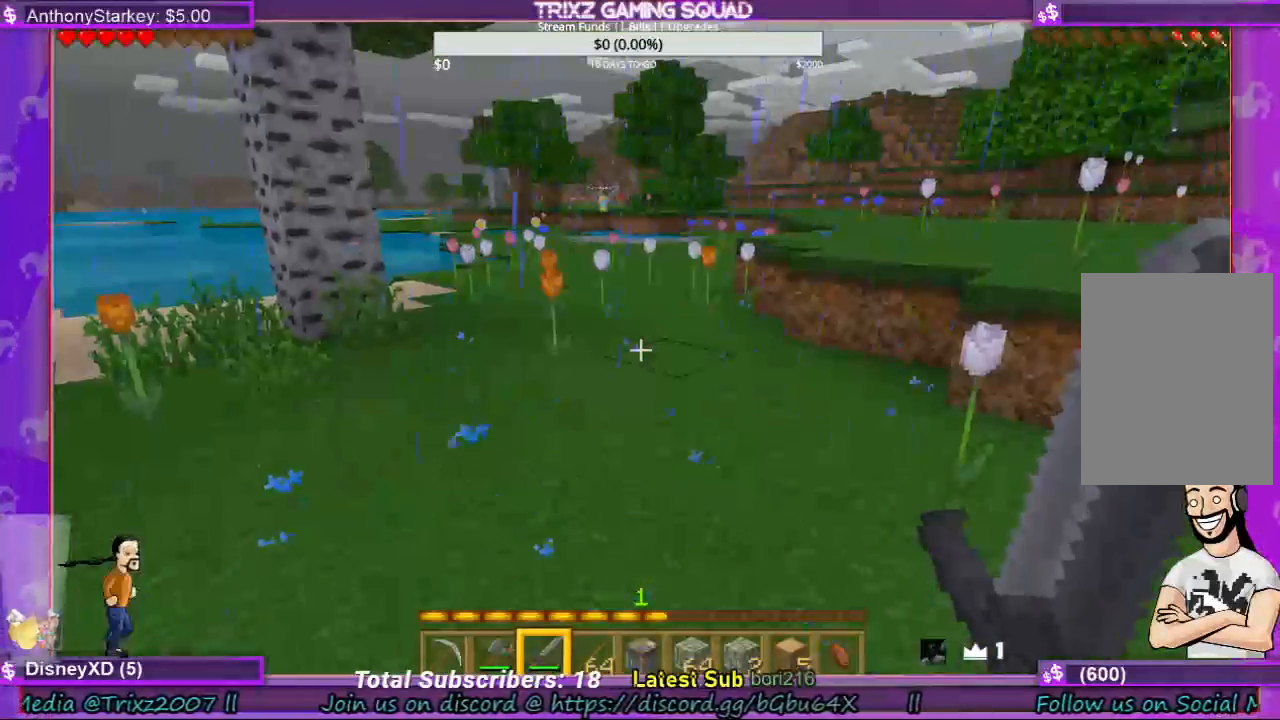
{"keys": ["a", "s"], "mouse": [], "events": [[67, "a", "down"], [167, "s", "down"]]}
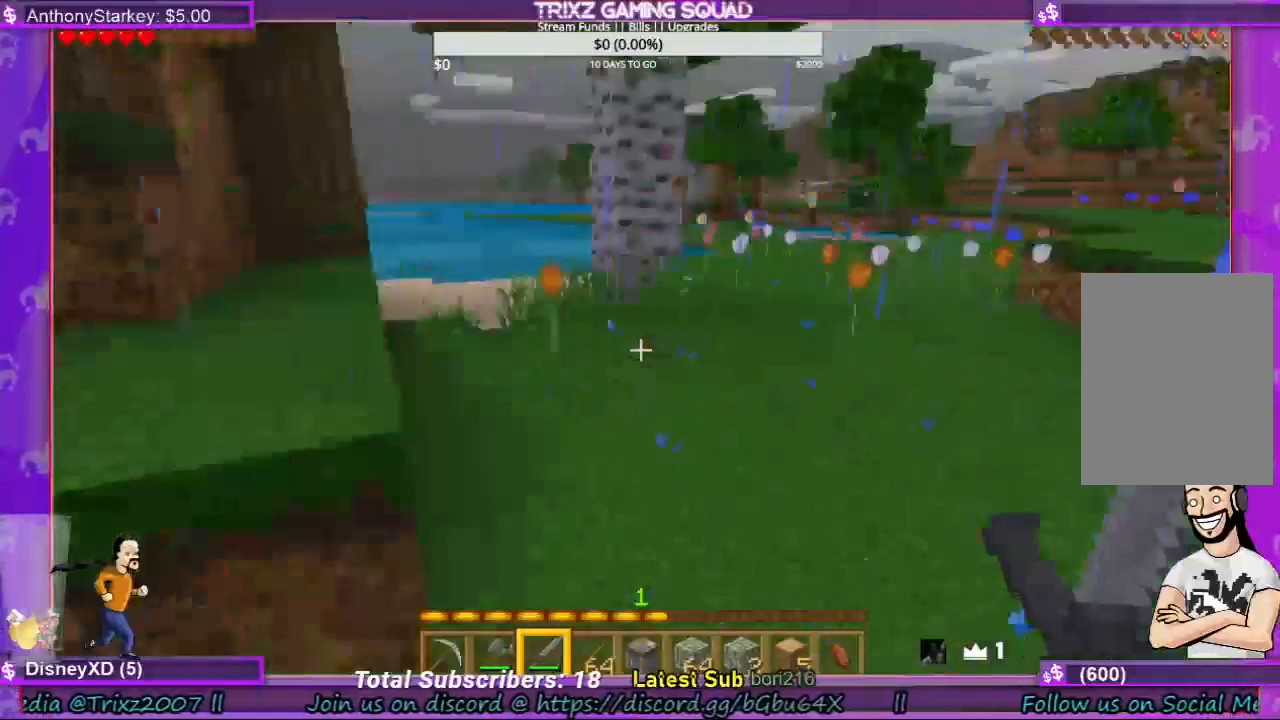
{"keys": ["a", "space", "w"], "mouse": [], "events": [[33, "s", "up"], [167, "w", "down"], [433, "space", "down"]]}
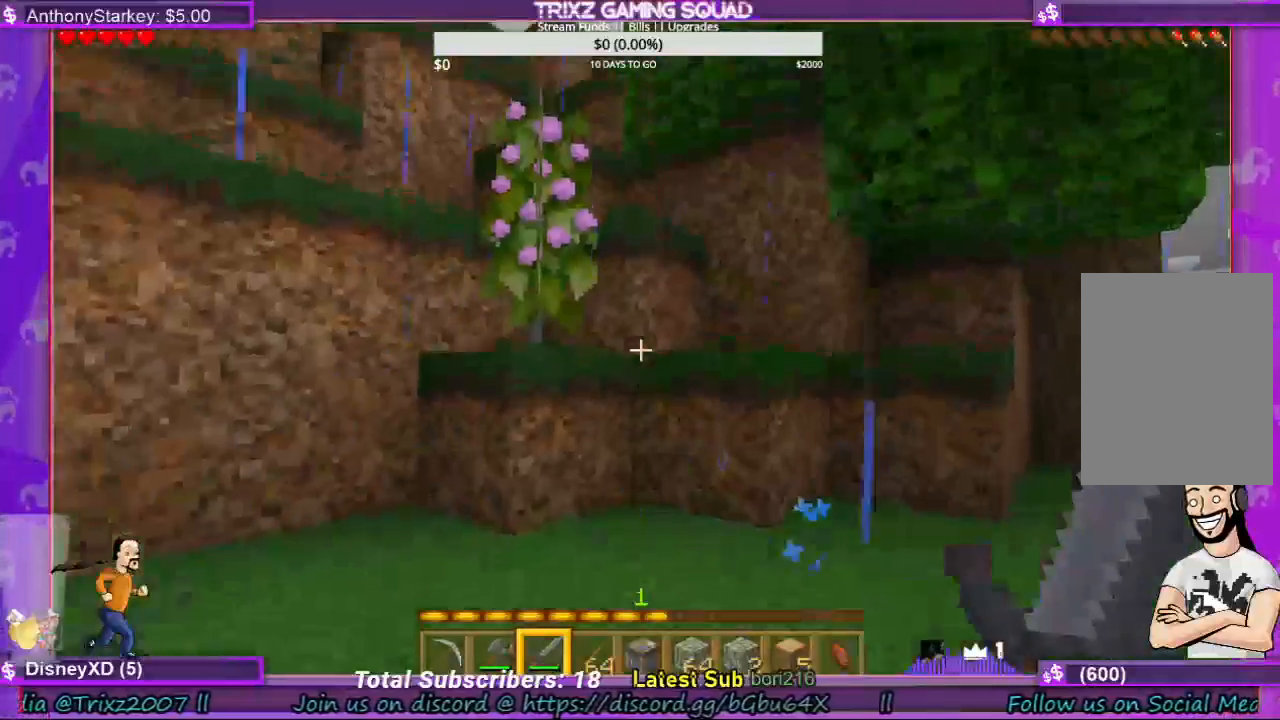
{"keys": ["a", "shift", "w"], "mouse": [], "events": [[33, "shift", "down"], [100, "space", "up"]]}
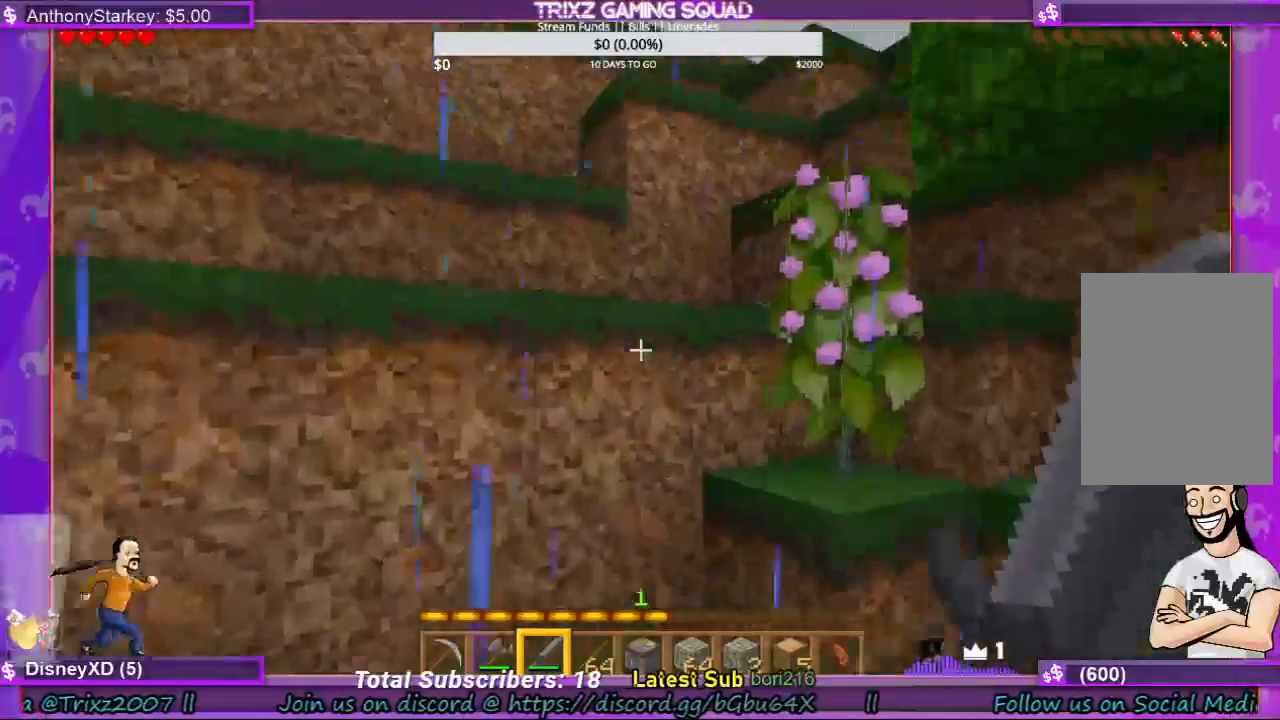
{"keys": ["w"], "mouse": [], "events": [[33, "w", "up"], [67, "a", "up"], [67, "shift", "up"], [233, "w", "down"], [333, "shift", "down"], [433, "shift", "up"]]}
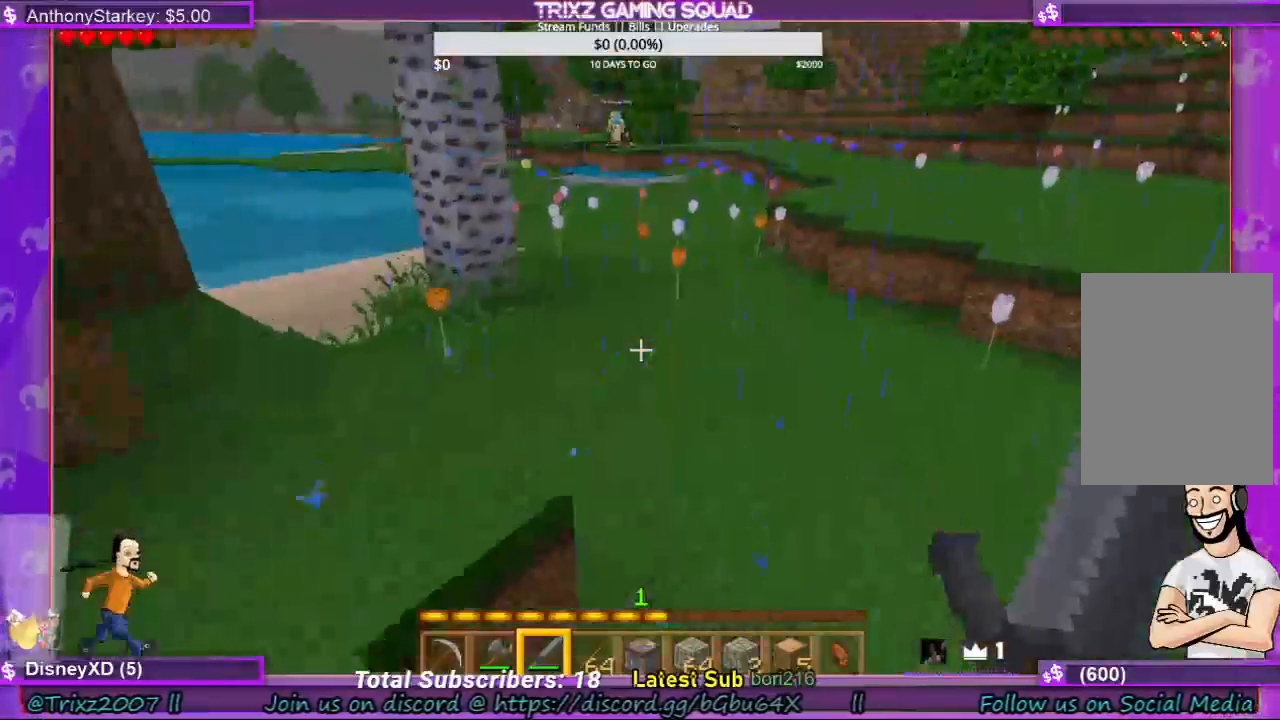
{"keys": ["w"], "mouse": [], "events": [[100, "shift", "down"], [167, "shift", "up"]]}
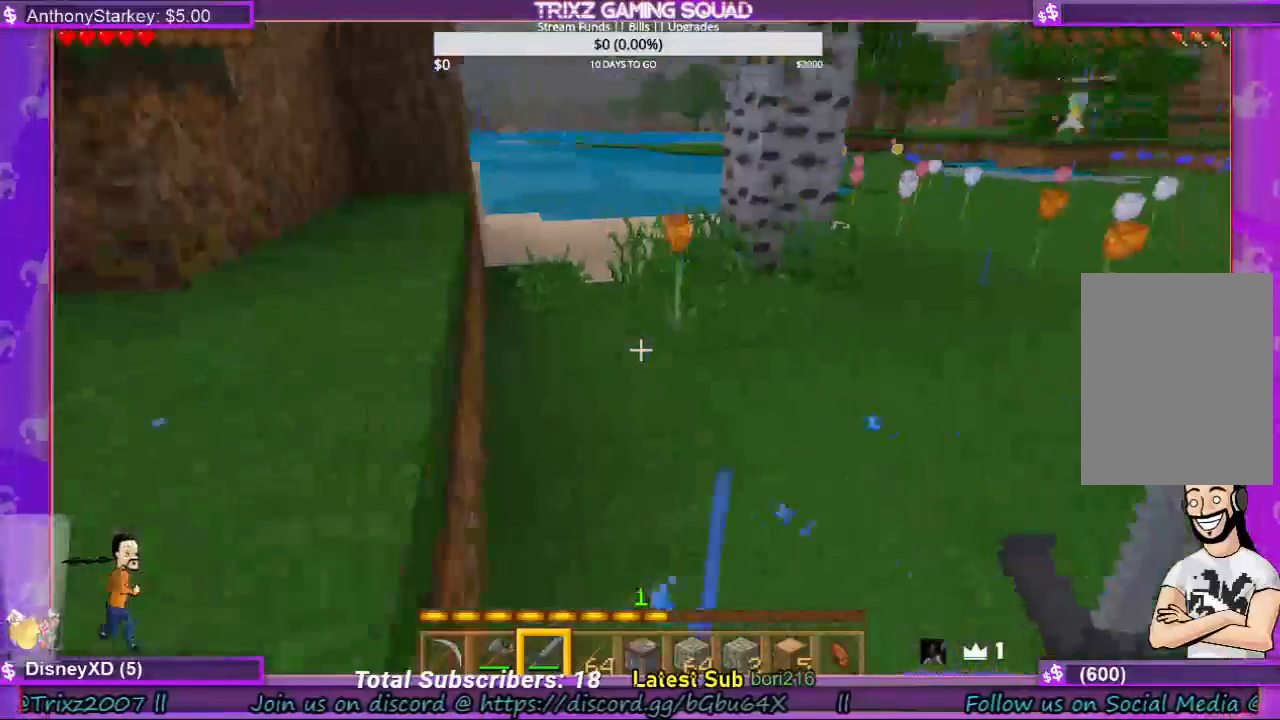
{"keys": ["a", "shift", "w"], "mouse": [], "events": [[300, "w", "up"], [433, "a", "down"], [433, "w", "down"], [467, "shift", "down"]]}
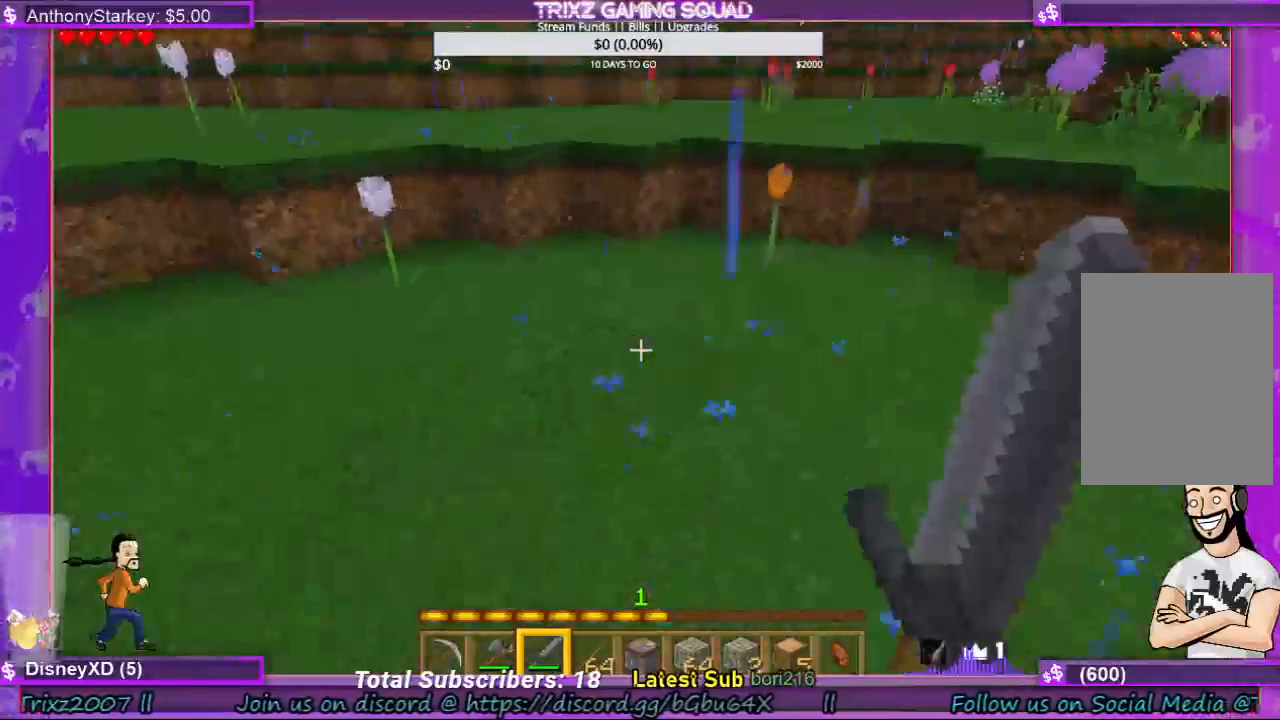
{"keys": ["a", "shift", "w"], "mouse": [], "events": []}
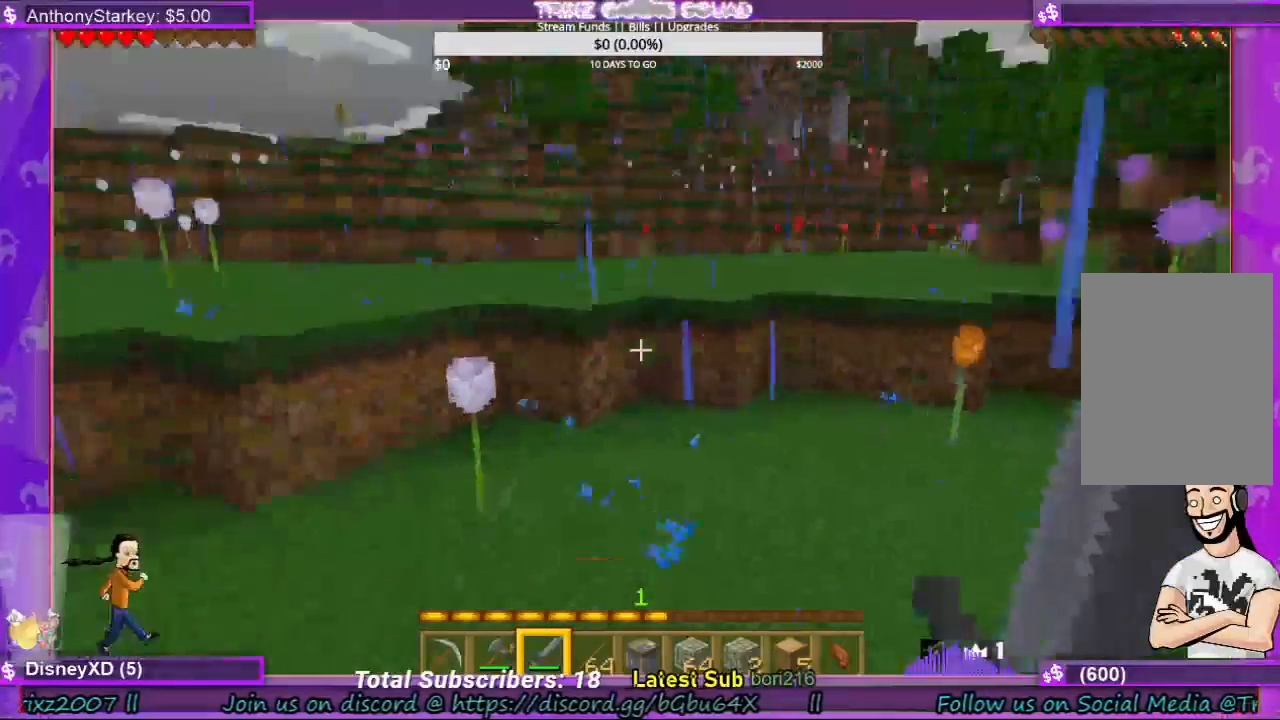
{"keys": ["a", "shift", "w"], "mouse": [], "events": [[133, "w", "up"], [233, "w", "down"]]}
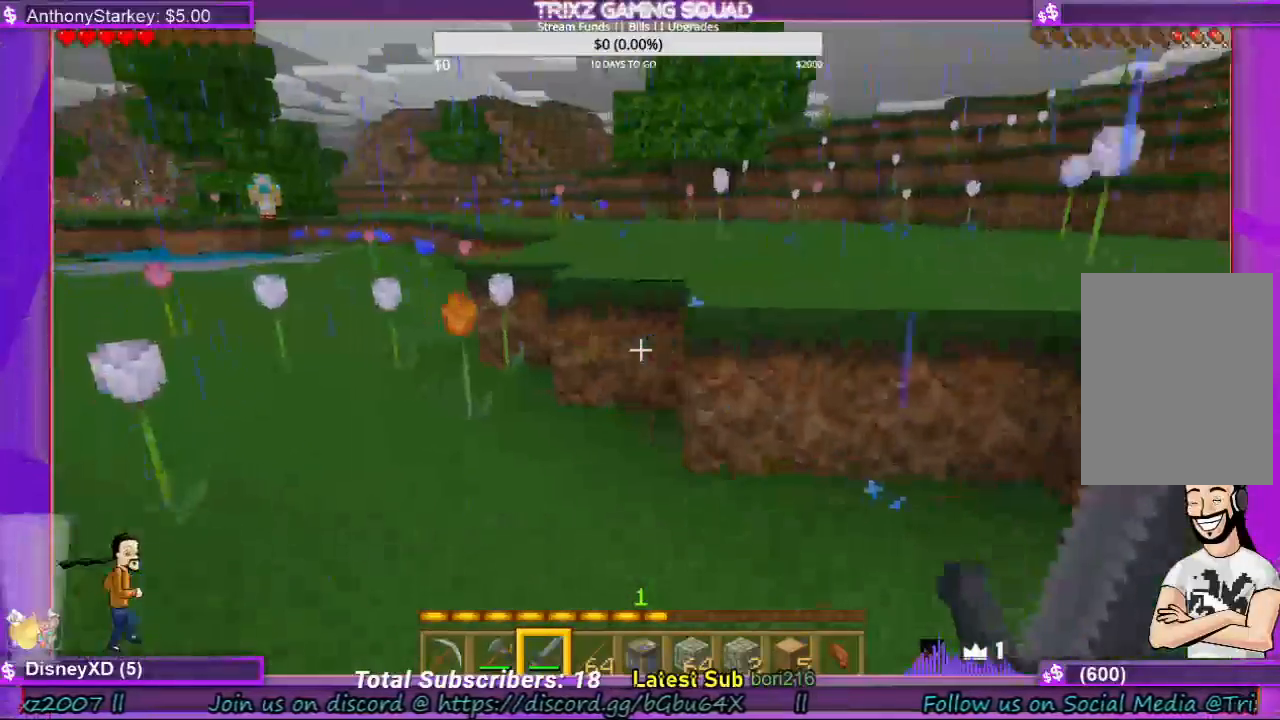
{"keys": ["w"], "mouse": [], "events": [[133, "a", "up"], [133, "shift", "up"]]}
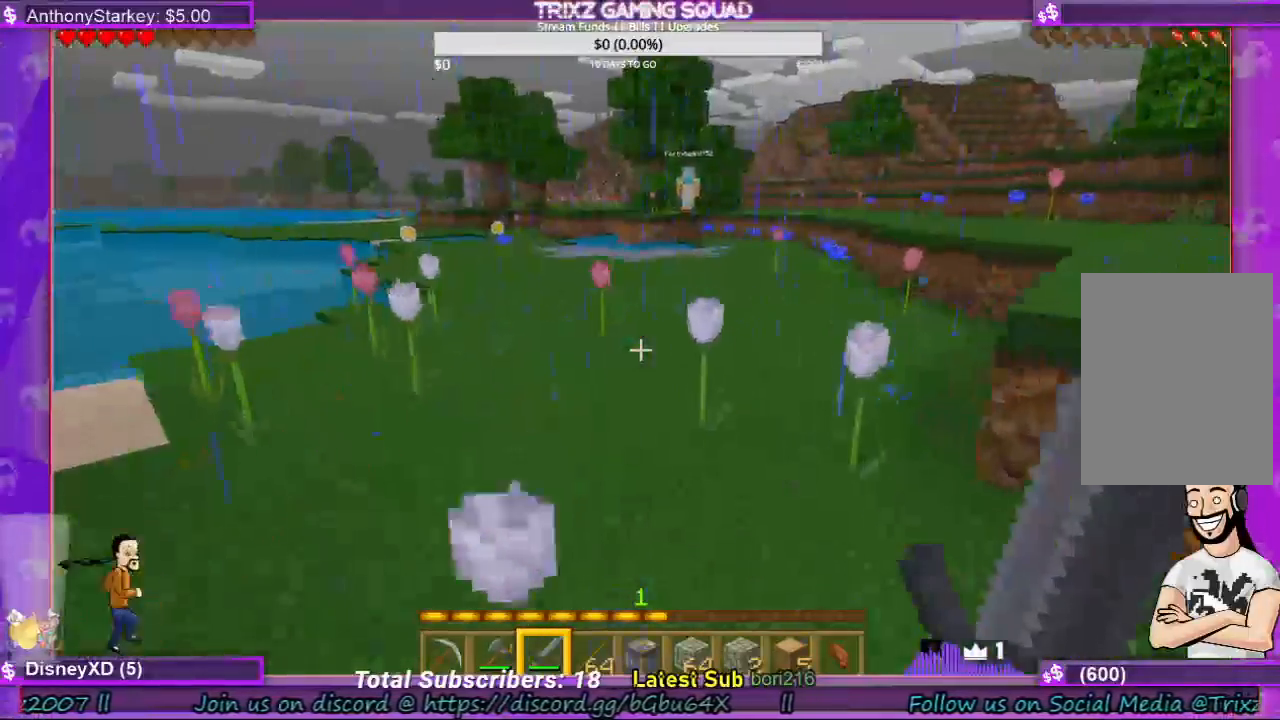
{"keys": ["w"], "mouse": [], "events": []}